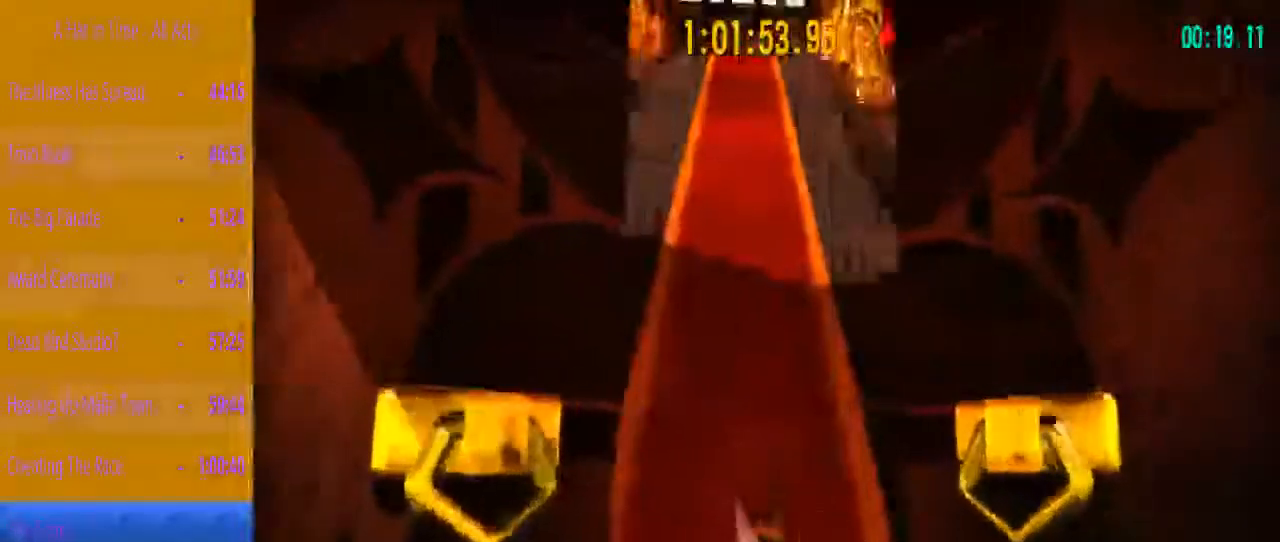
Gameplay with keyboard and mouse; each line is a JSON object with the keys held at the frame after it. "events" lists presses ("down") and releases ("up") of "1", "2", "3", "4", "a", "c", "caps_lock", "d", "e", "f", "q", "r", "s", "shift", "space", "tab", "w", "x" and "z" between this image and that frame as [ms after this image, input, new state], when the widget could be followed in between. No other keys are recorded. Mouse buttons are not recorded. Not read: mouse_move.
{"keys": ["shift", "w"], "events": []}
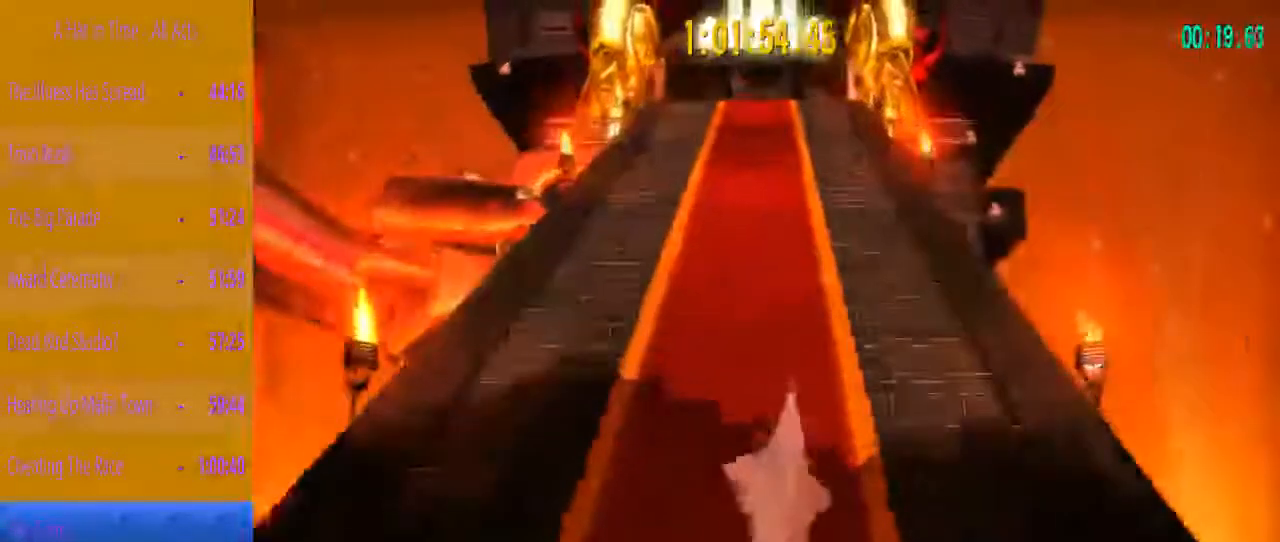
{"keys": ["shift", "w"], "events": []}
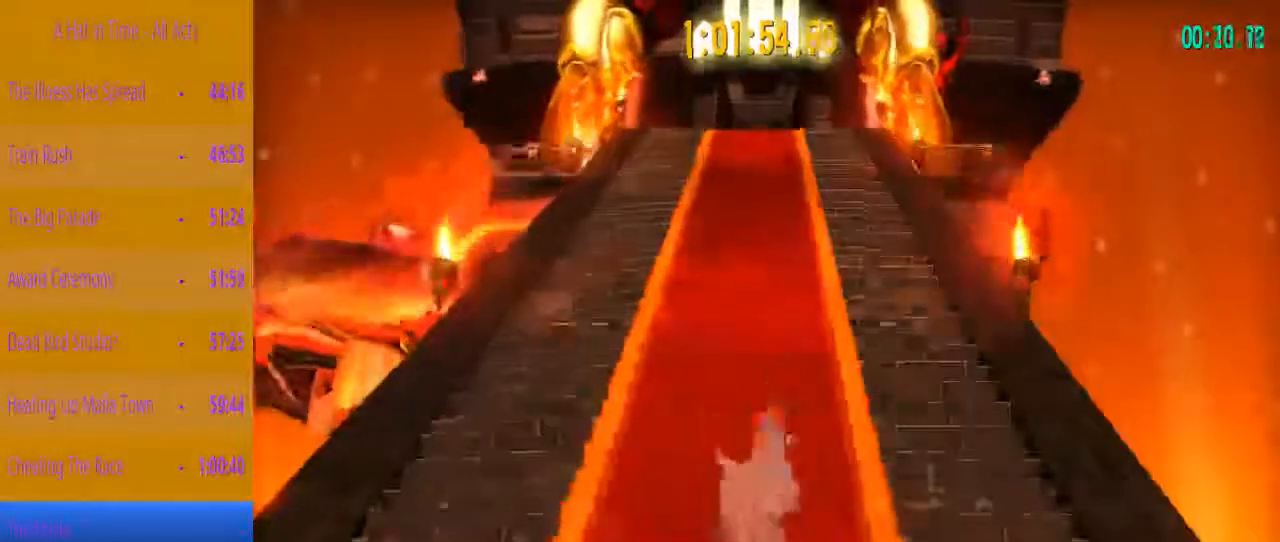
{"keys": ["shift", "w"], "events": []}
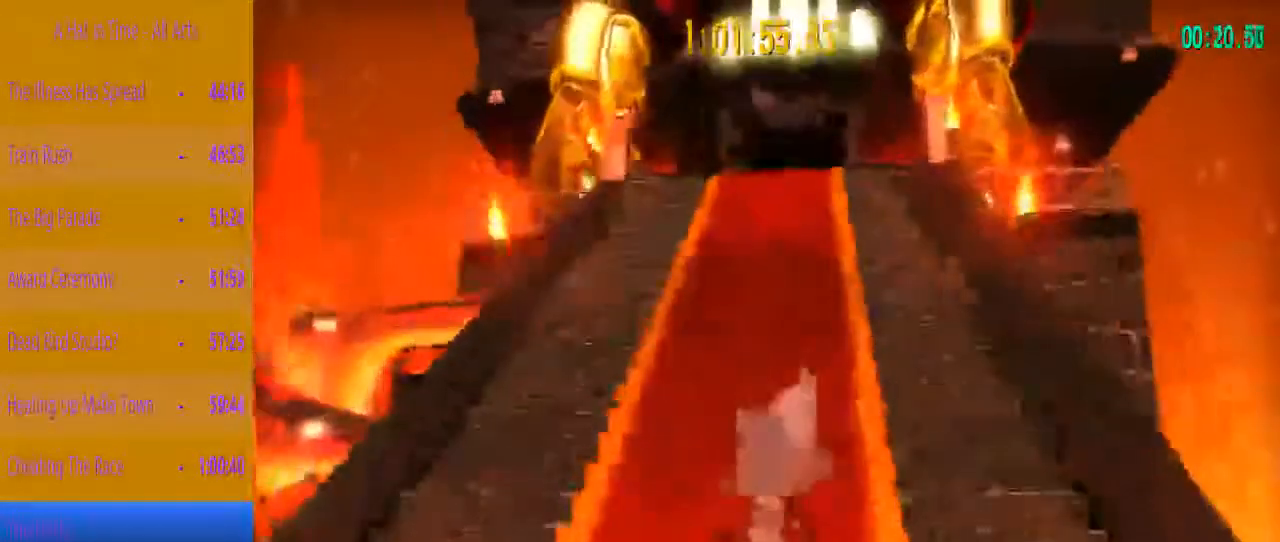
{"keys": ["shift", "w"], "events": []}
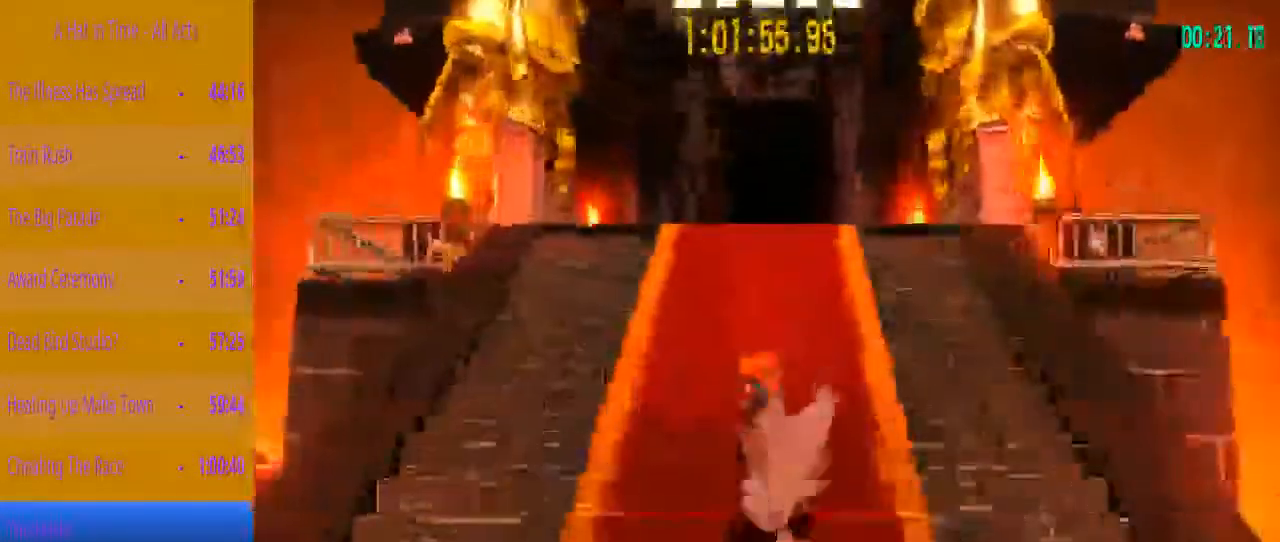
{"keys": ["shift", "w"], "events": []}
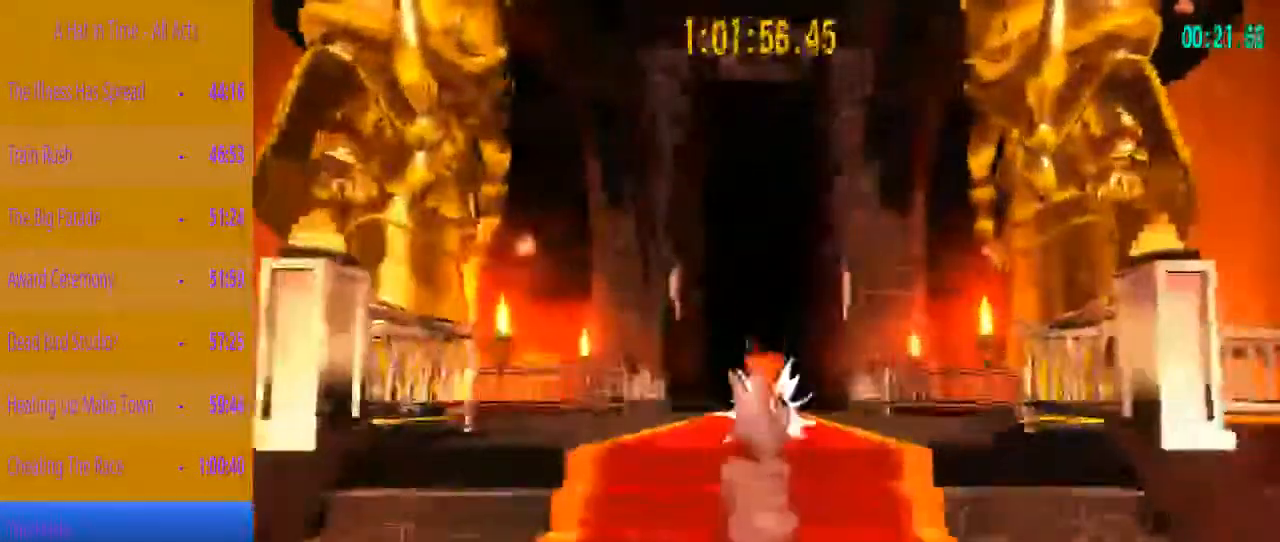
{"keys": ["shift", "space", "w"], "events": [[467, "space", "down"]]}
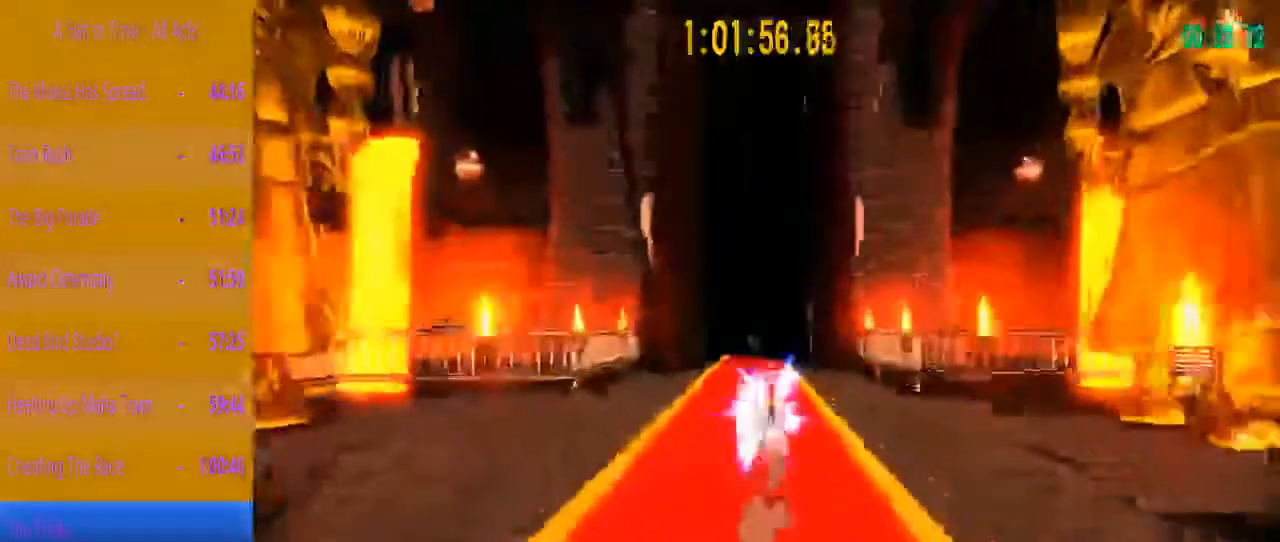
{"keys": ["shift", "w"], "events": [[150, "space", "up"]]}
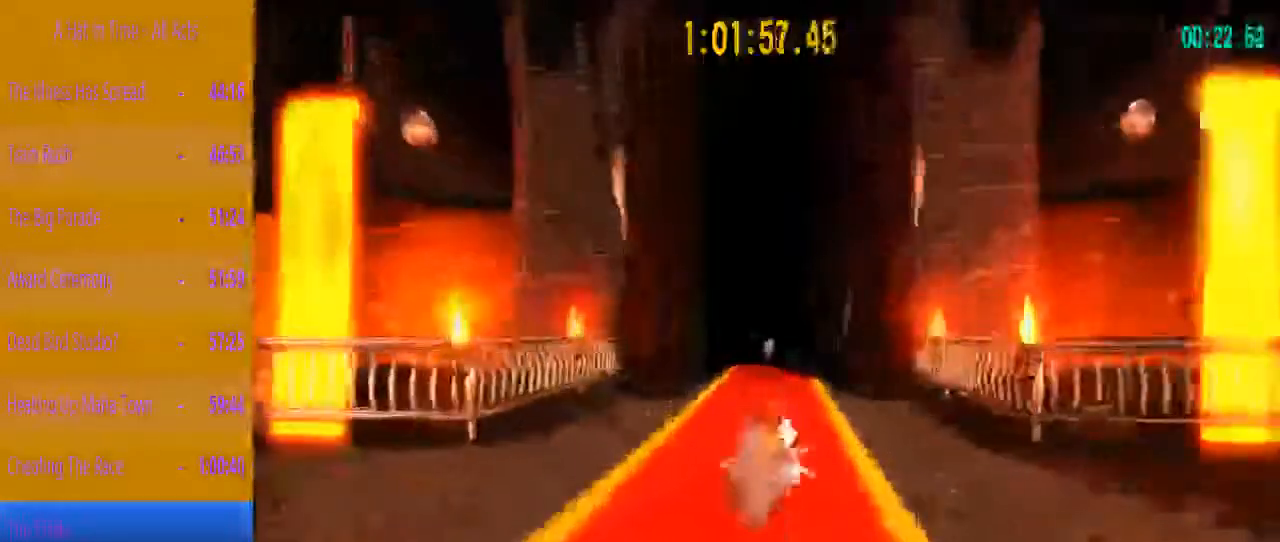
{"keys": ["shift", "space", "w"], "events": [[500, "space", "down"]]}
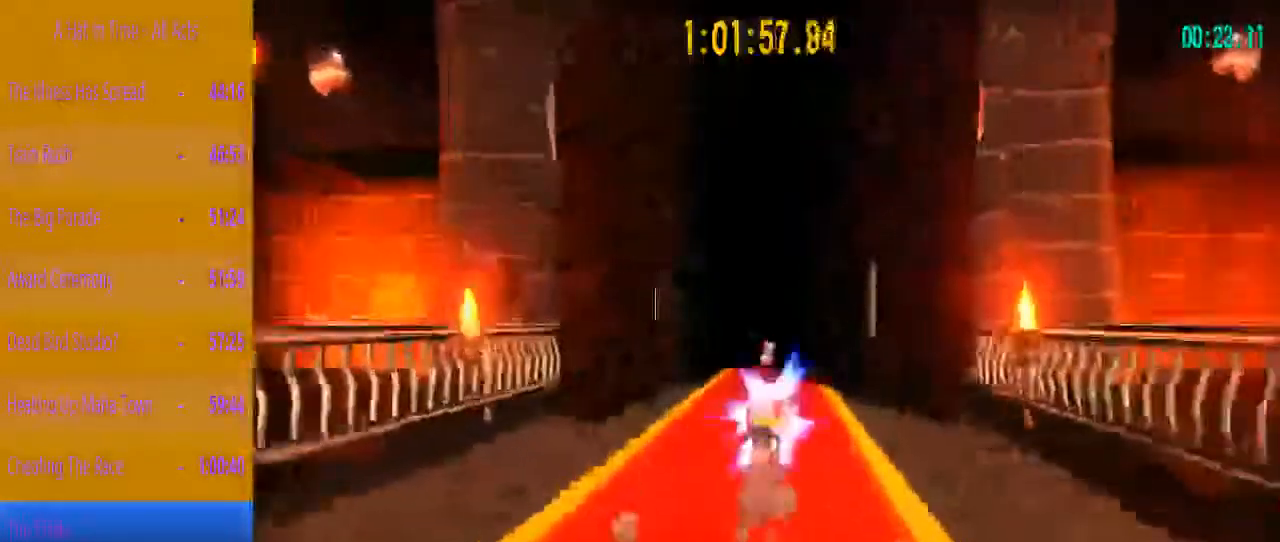
{"keys": ["shift", "w"], "events": [[133, "space", "up"]]}
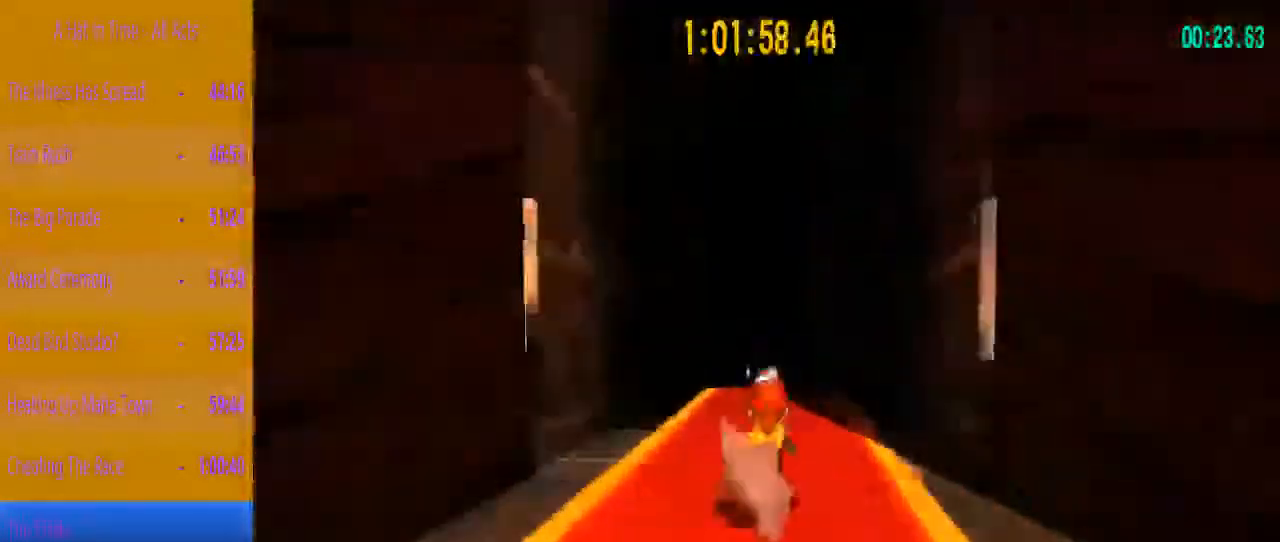
{"keys": ["shift", "space", "w"], "events": [[483, "space", "down"]]}
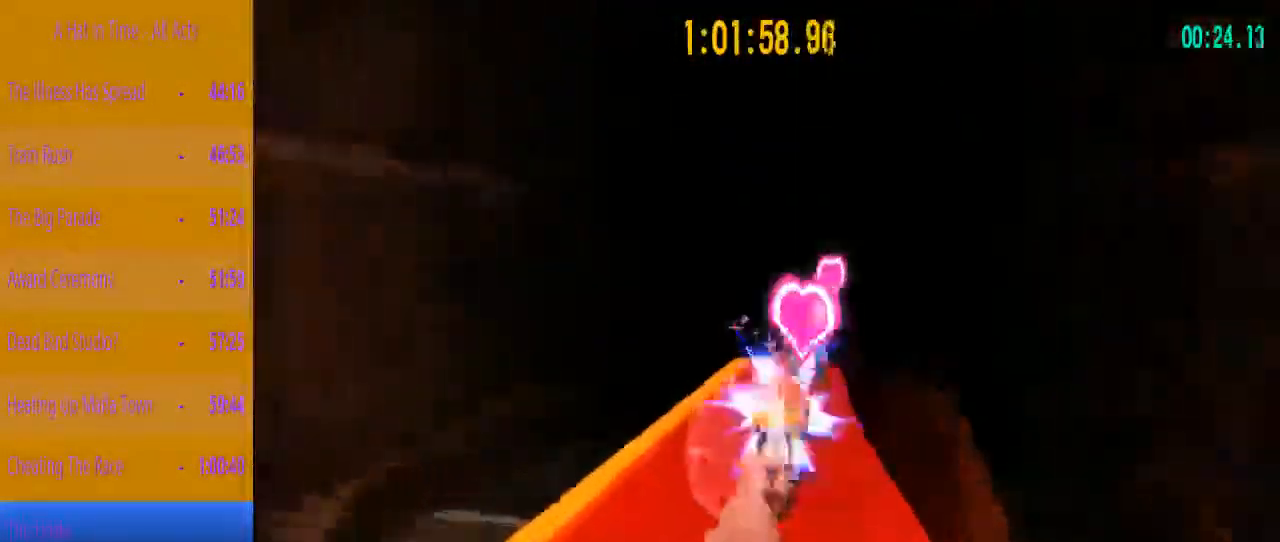
{"keys": ["shift", "w"], "events": [[117, "space", "up"]]}
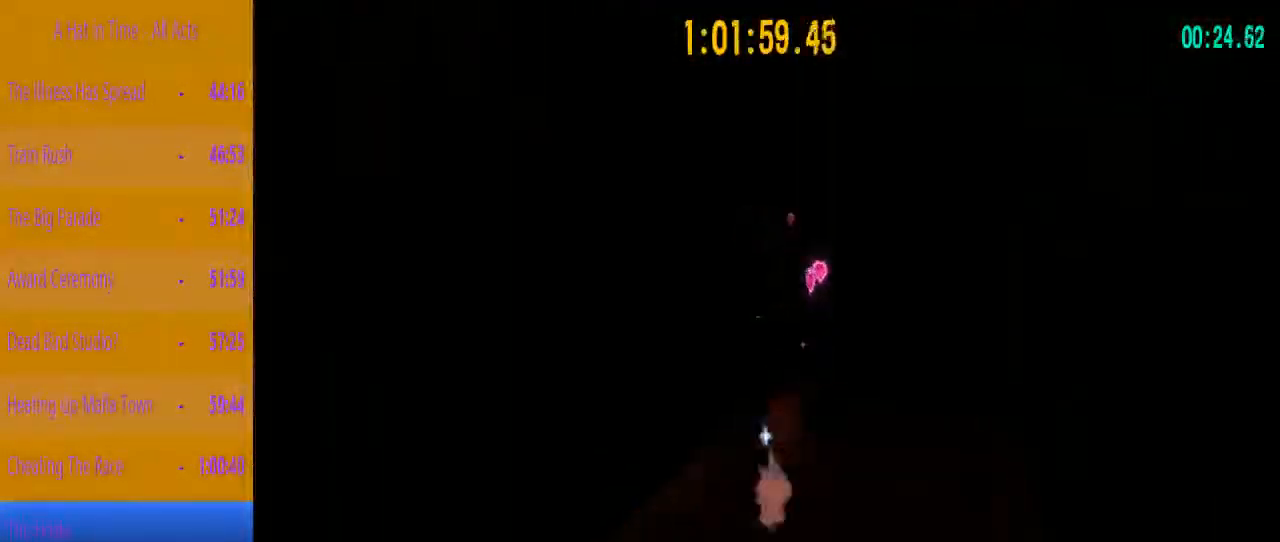
{"keys": ["shift", "w"], "events": []}
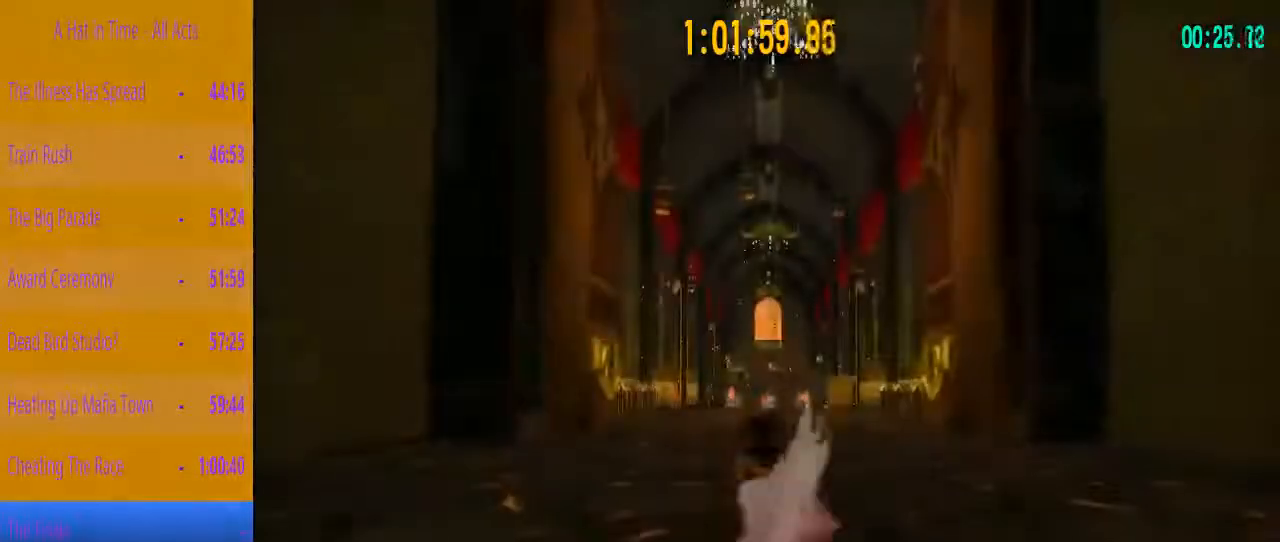
{"keys": ["shift", "w"], "events": [[333, "a", "down"], [483, "a", "up"]]}
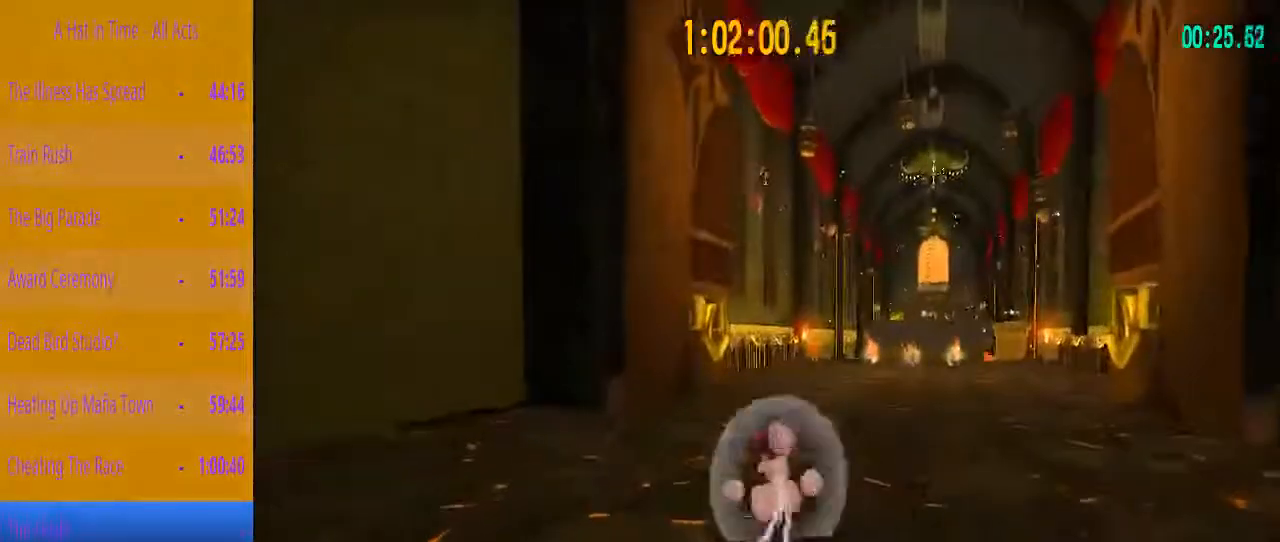
{"keys": ["shift", "w"], "events": [[300, "space", "down"], [450, "space", "up"]]}
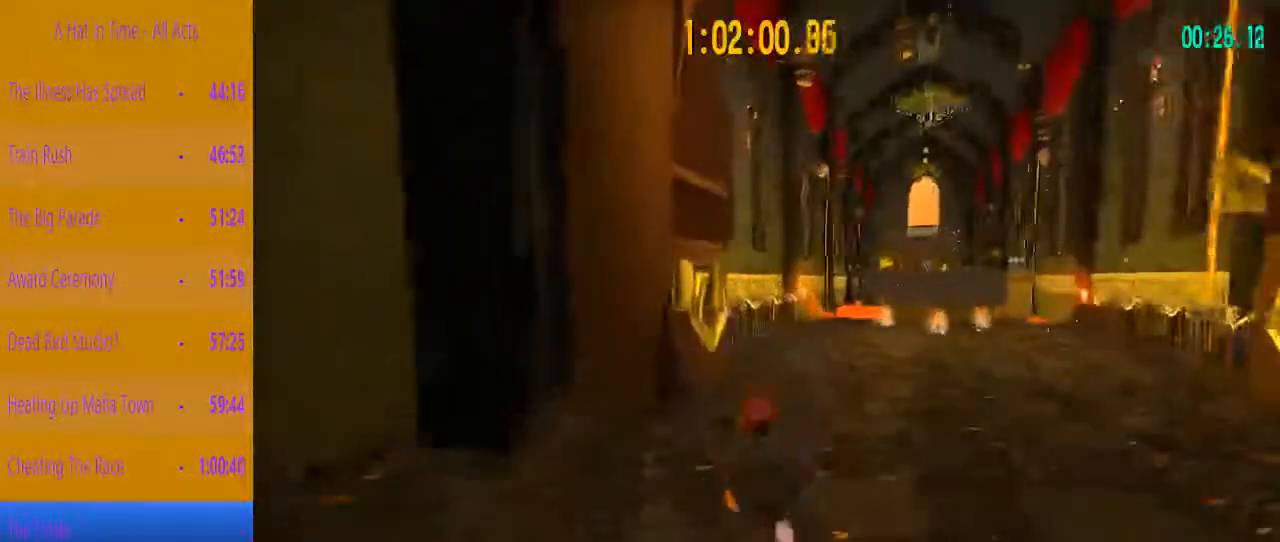
{"keys": ["shift", "w"], "events": [[50, "d", "down"], [183, "d", "up"]]}
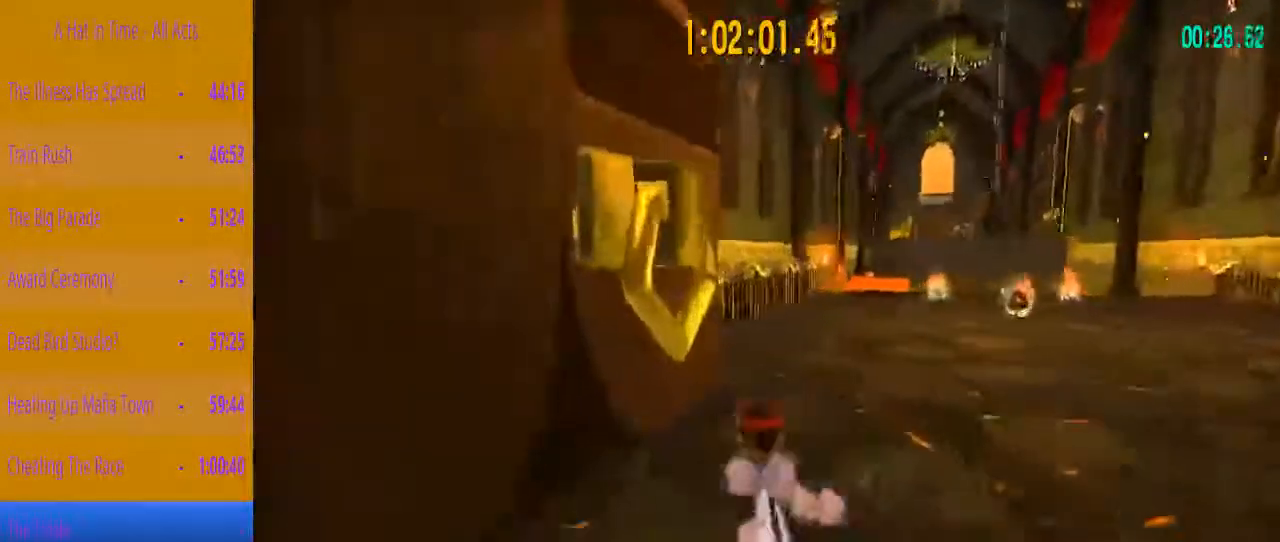
{"keys": ["a", "shift", "w"], "events": [[250, "space", "down"], [333, "a", "down"], [383, "space", "up"]]}
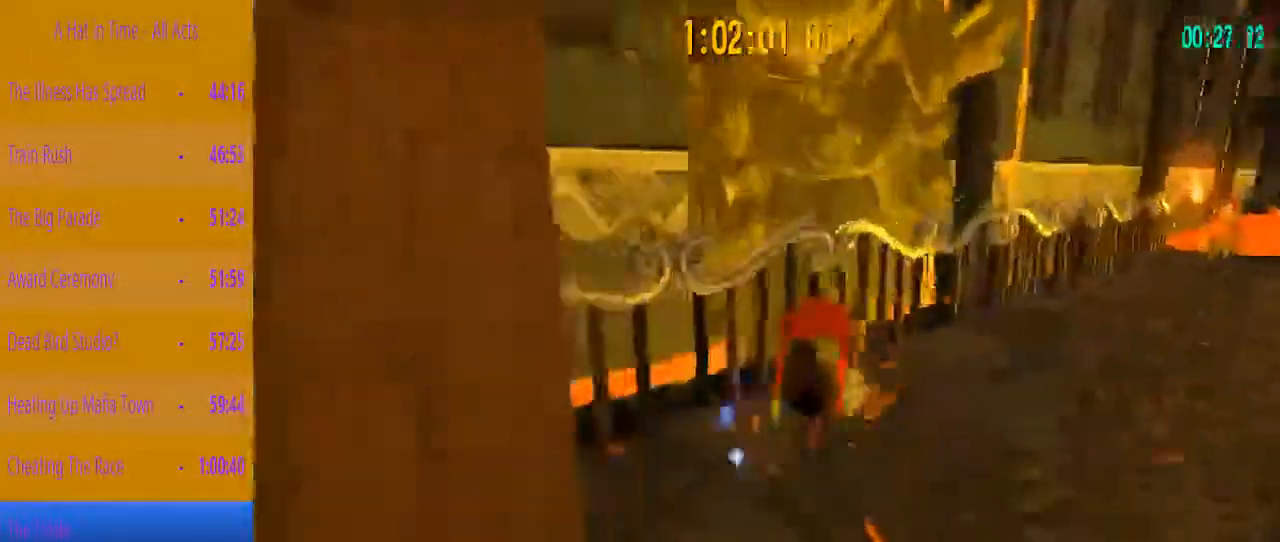
{"keys": ["a", "shift", "w"], "events": []}
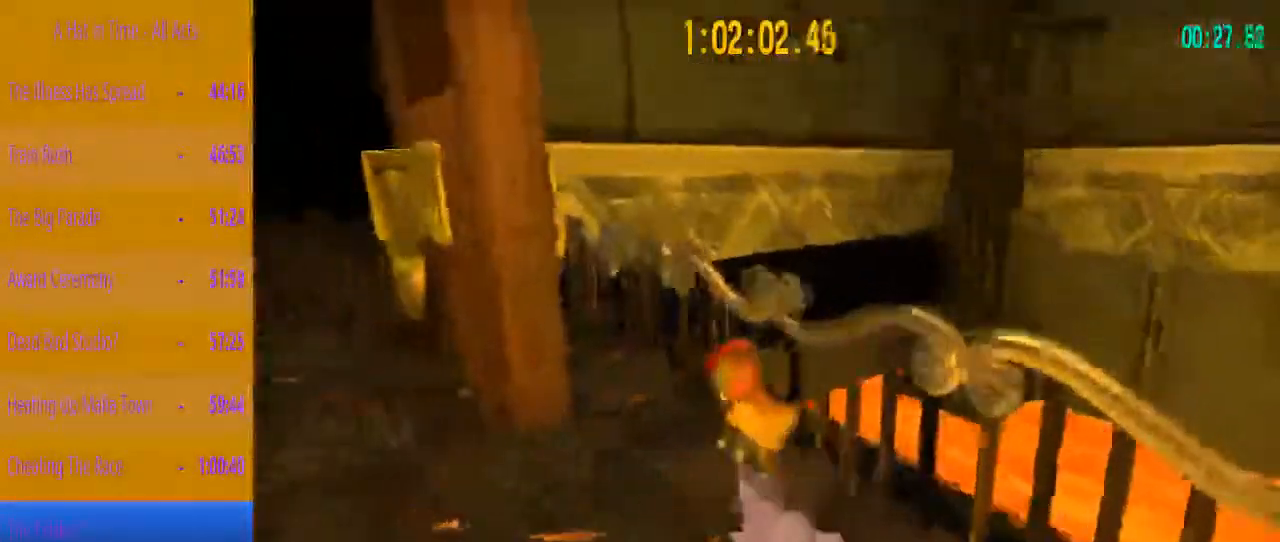
{"keys": ["shift", "w"], "events": [[233, "a", "up"]]}